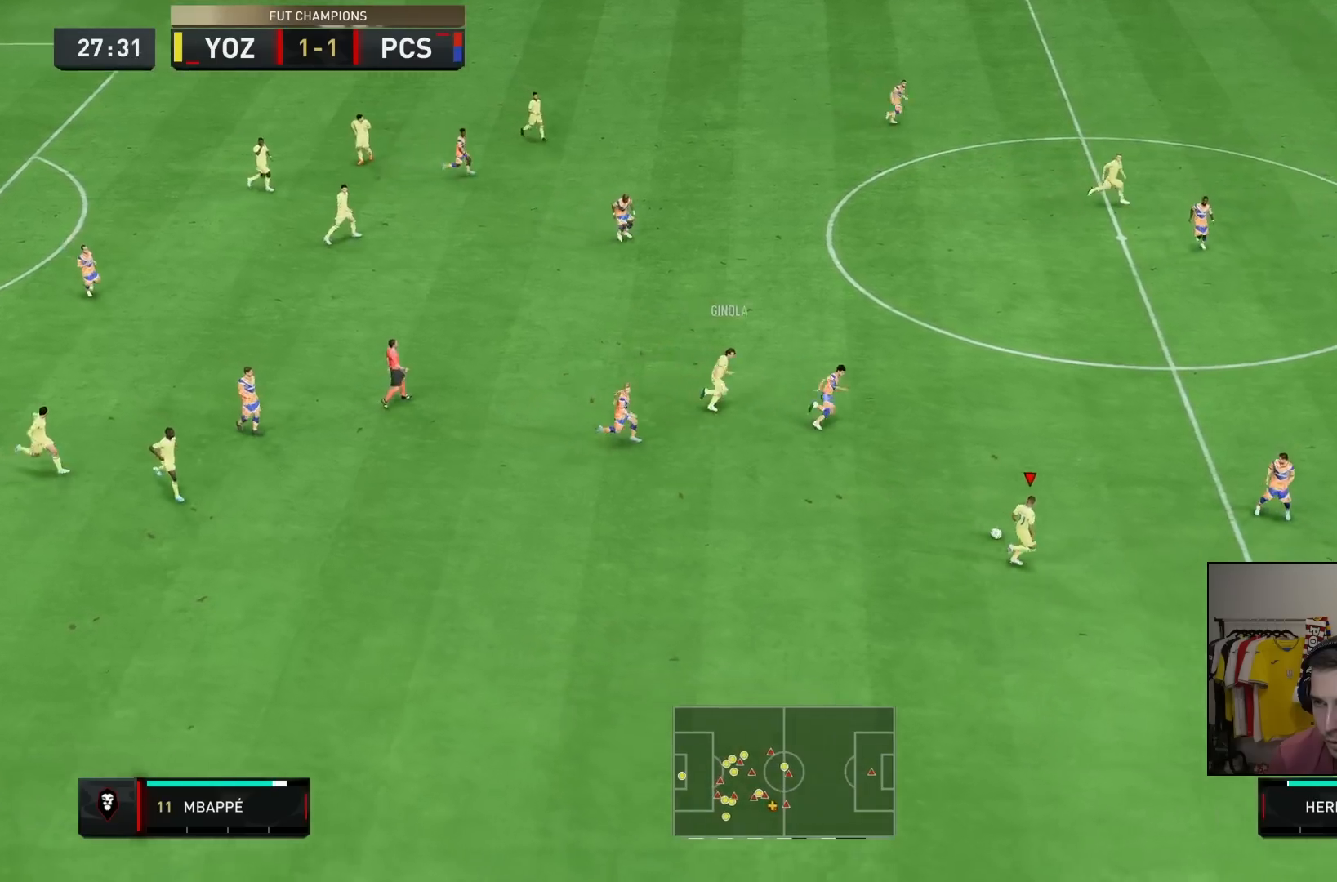
Gameplay with a controller (PlayStation layout); each line is a JSON object with the inputs held at the frame after it (dt_ms = milliseconds from this image to that frame). "events" lists button and stick changes between this image and that frame as [ms after this image, input, new state], when the widget could be followed in between. Not read: L3 R3.
{"dt_ms": 500, "buttons": [], "left_stick": "down", "right_stick": "center", "events": [[117, "L1", "down"], [117, "left_stick", "down"], [283, "L1", "up"]]}
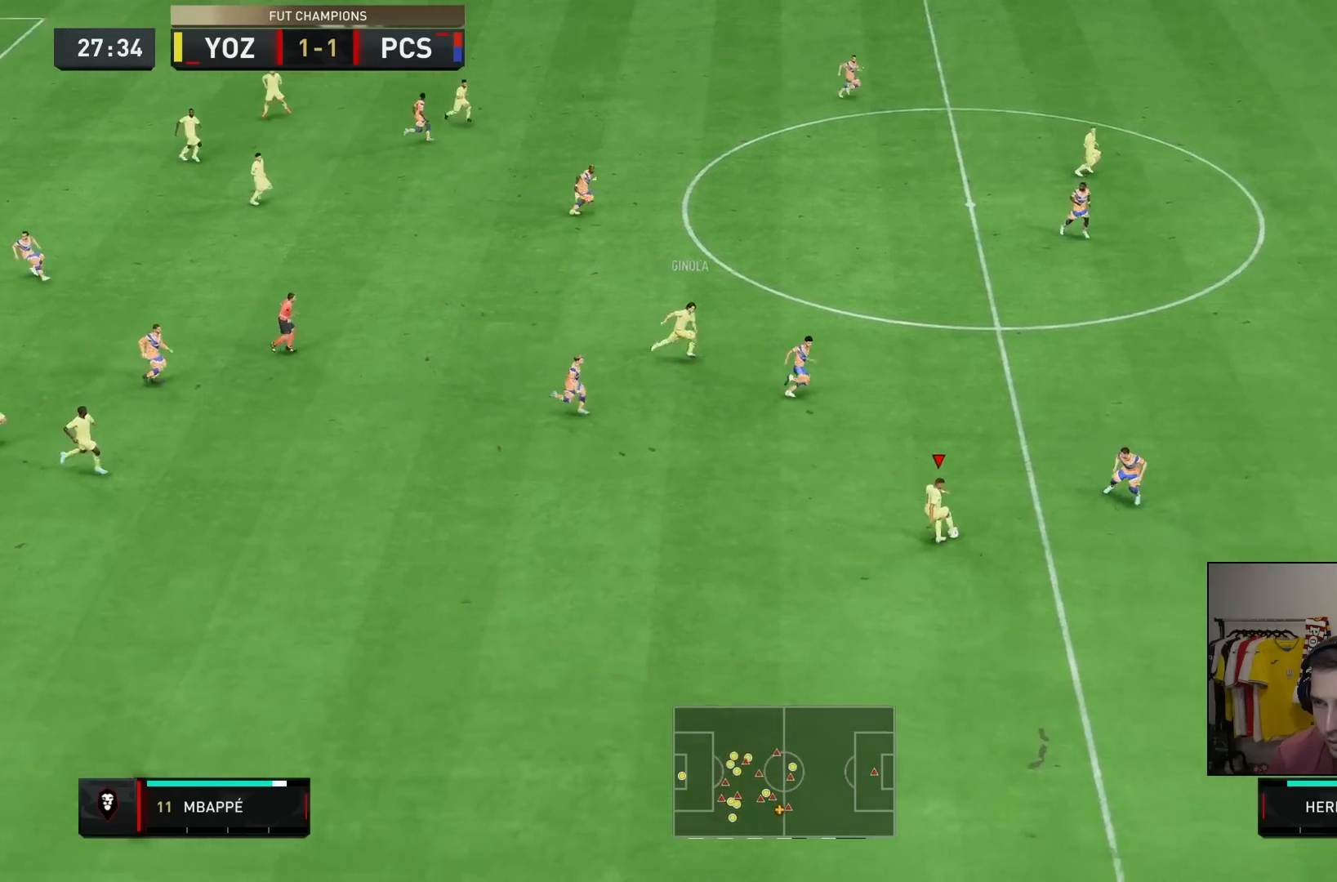
{"dt_ms": 500, "buttons": [], "left_stick": "down-right", "right_stick": "down-right", "events": [[50, "left_stick", "down-right"], [467, "right_stick", "down-right"]]}
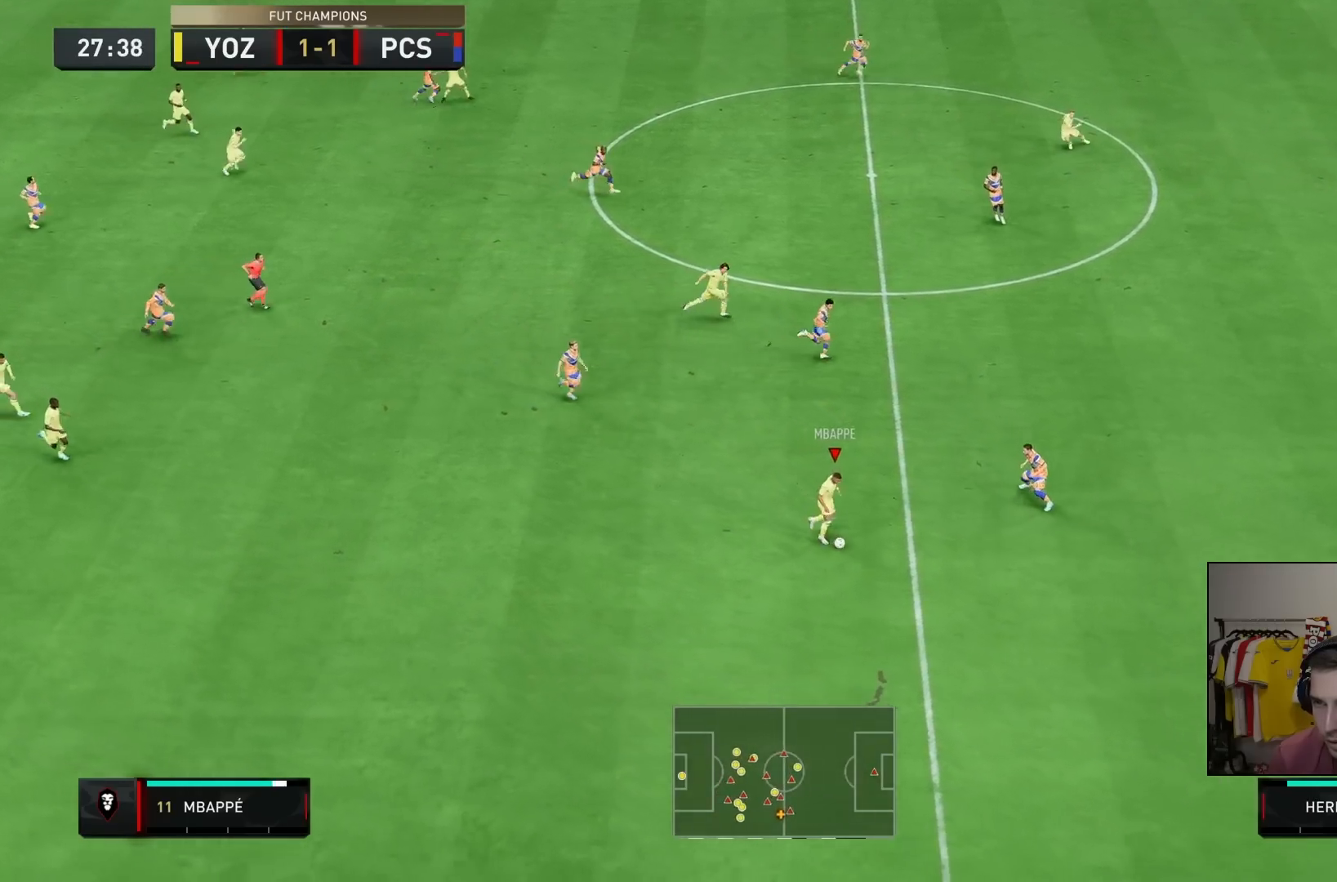
{"dt_ms": 500, "buttons": [], "left_stick": "down-right", "right_stick": "center", "events": [[100, "right_stick", "up-right"], [183, "right_stick", "center"]]}
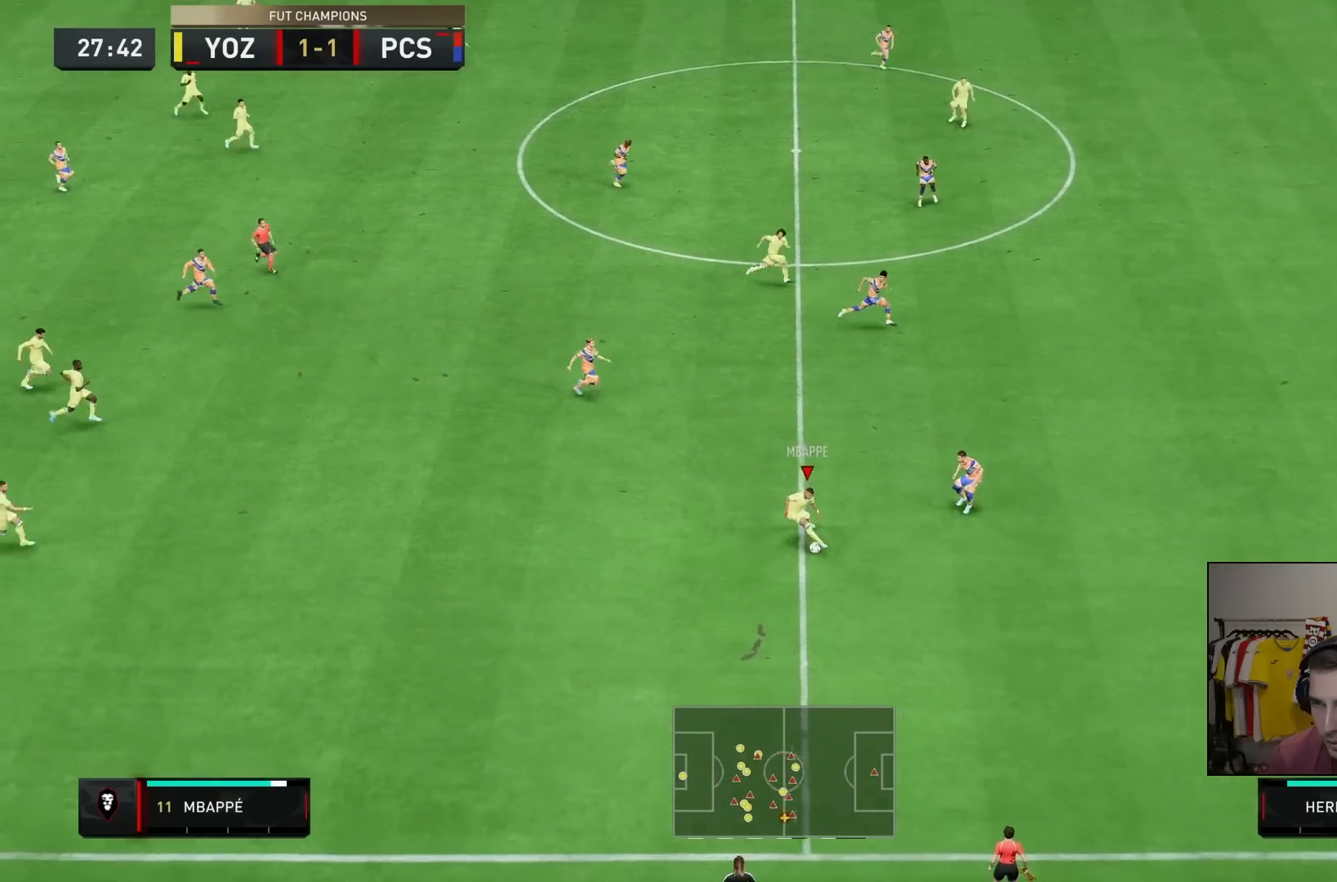
{"dt_ms": 1000, "buttons": [], "left_stick": "down-right", "right_stick": "center"}
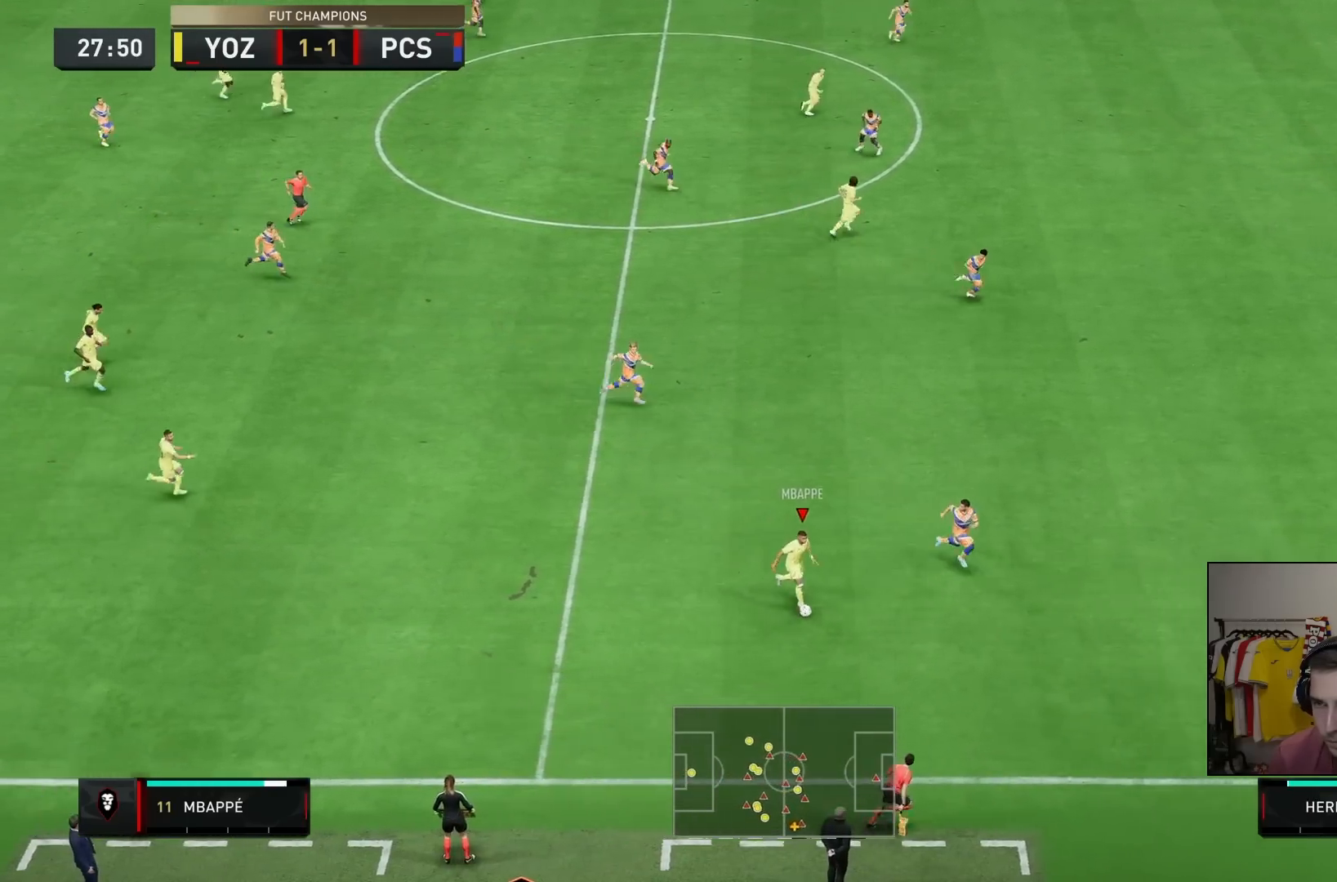
{"dt_ms": 500, "buttons": [], "left_stick": "up-right", "right_stick": "center", "events": [[67, "right_stick", "up"], [483, "left_stick", "up-right"], [500, "right_stick", "center"]]}
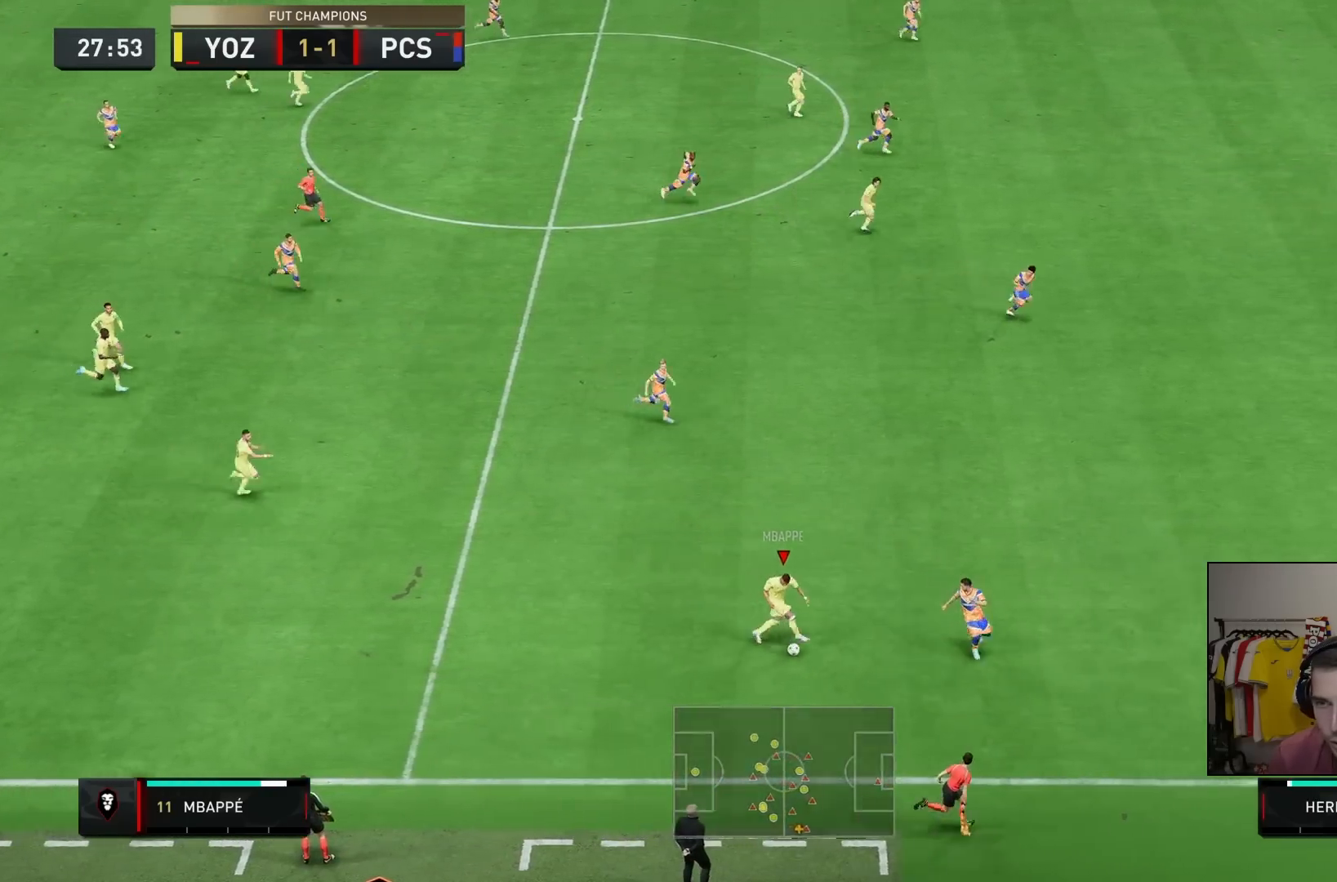
{"dt_ms": 500, "buttons": ["CROSS", "L1"], "left_stick": "up", "right_stick": "center", "events": [[450, "CROSS", "down"], [483, "L1", "down"], [483, "left_stick", "up"]]}
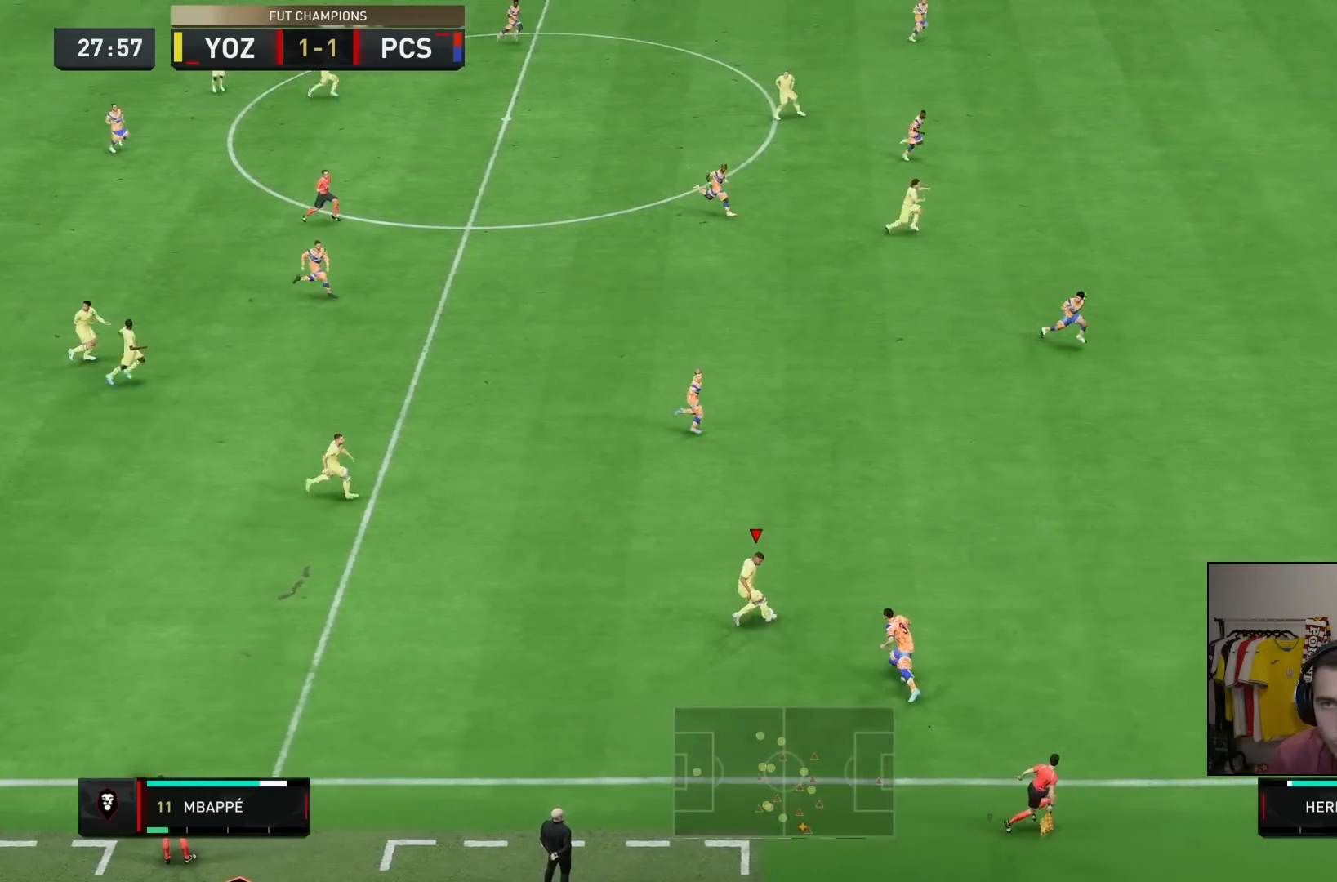
{"dt_ms": 500, "buttons": [], "left_stick": "right", "right_stick": "center", "events": [[33, "left_stick", "up-left"], [83, "CROSS", "up"], [117, "L1", "up"], [333, "left_stick", "center"], [450, "left_stick", "right"]]}
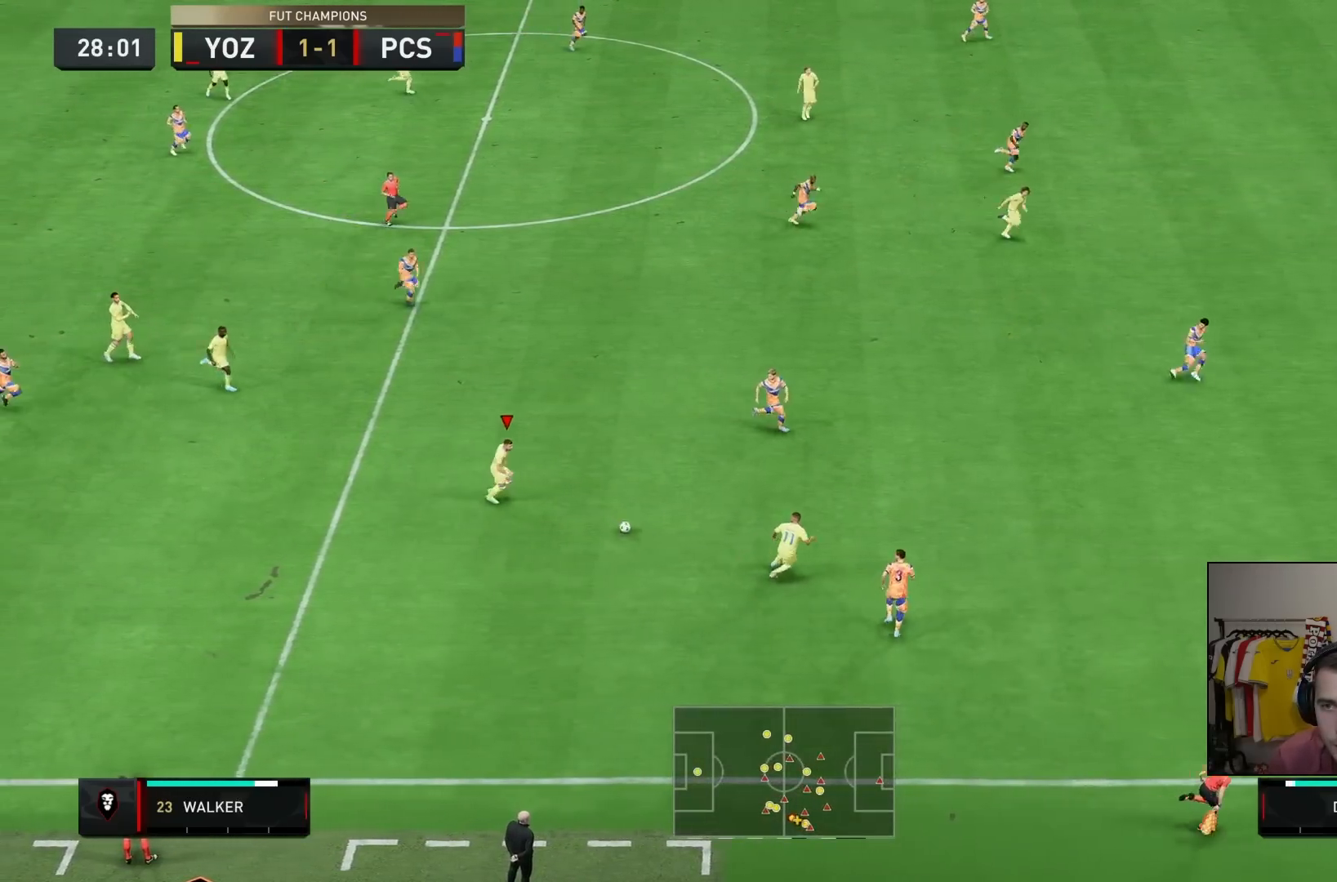
{"dt_ms": 500, "buttons": [], "left_stick": "down-right", "right_stick": "center", "events": [[367, "left_stick", "down-right"]]}
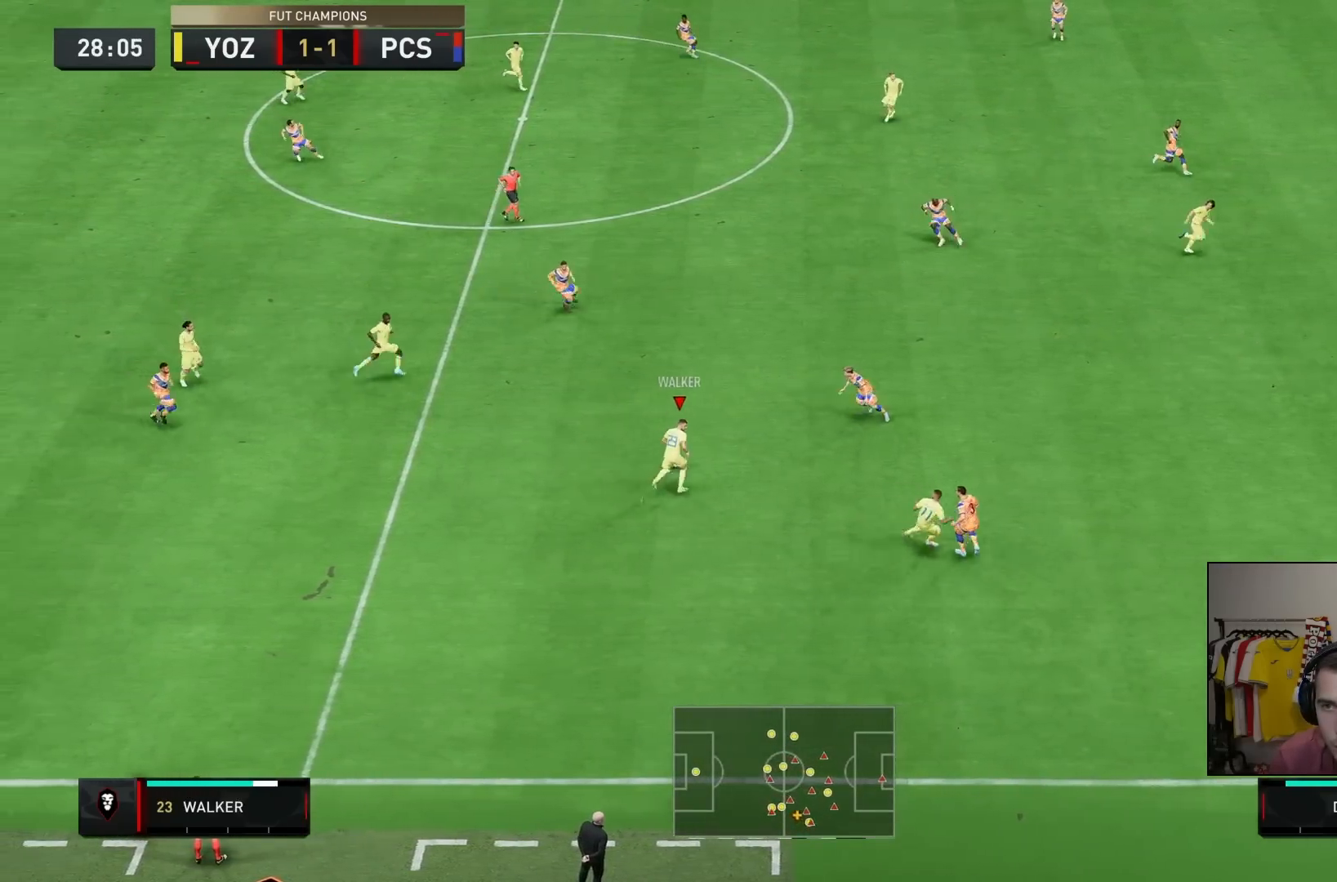
{"dt_ms": 500, "buttons": [], "left_stick": "down-right", "right_stick": "center", "events": []}
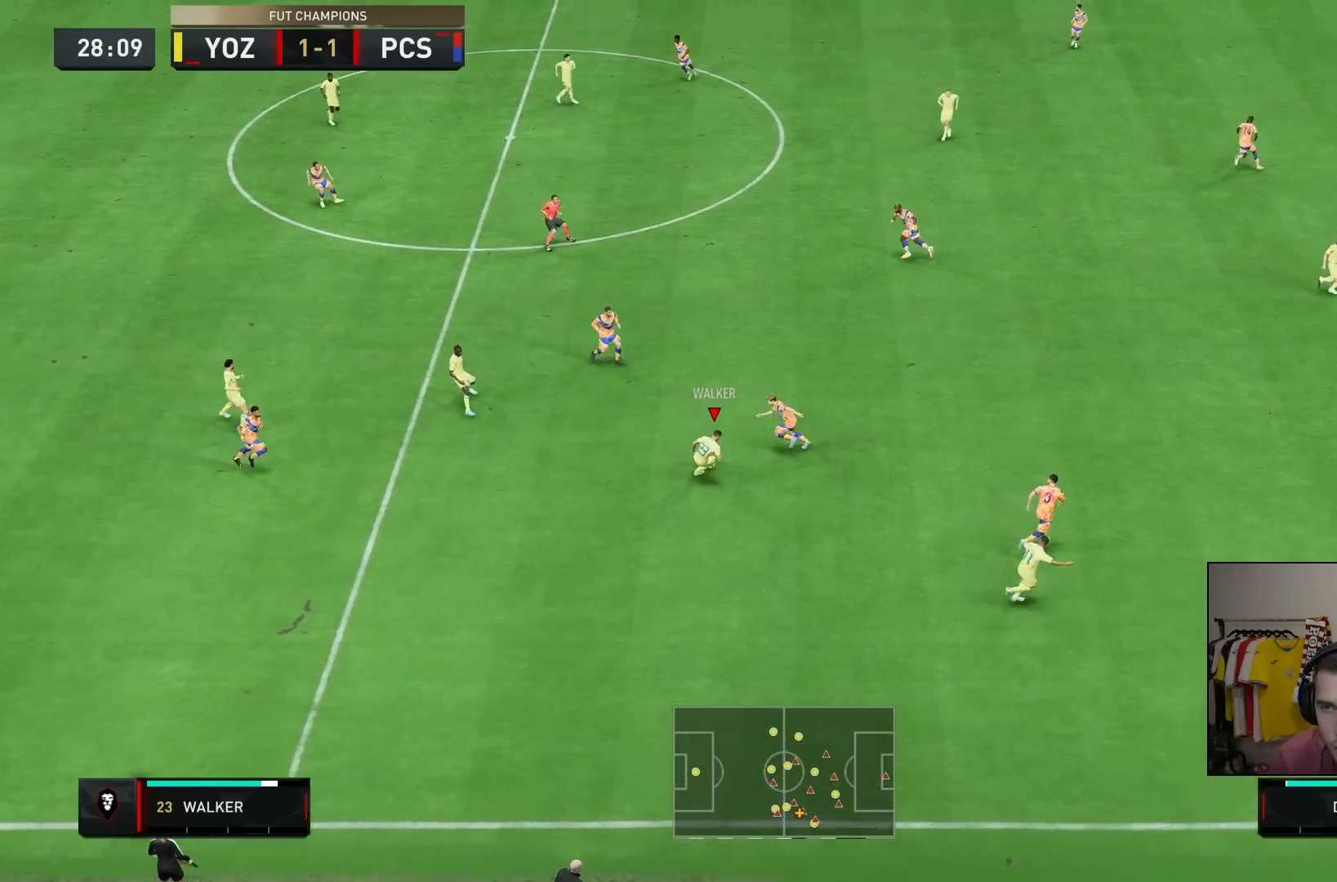
{"dt_ms": 500, "buttons": [], "left_stick": "down-right", "right_stick": "center", "events": []}
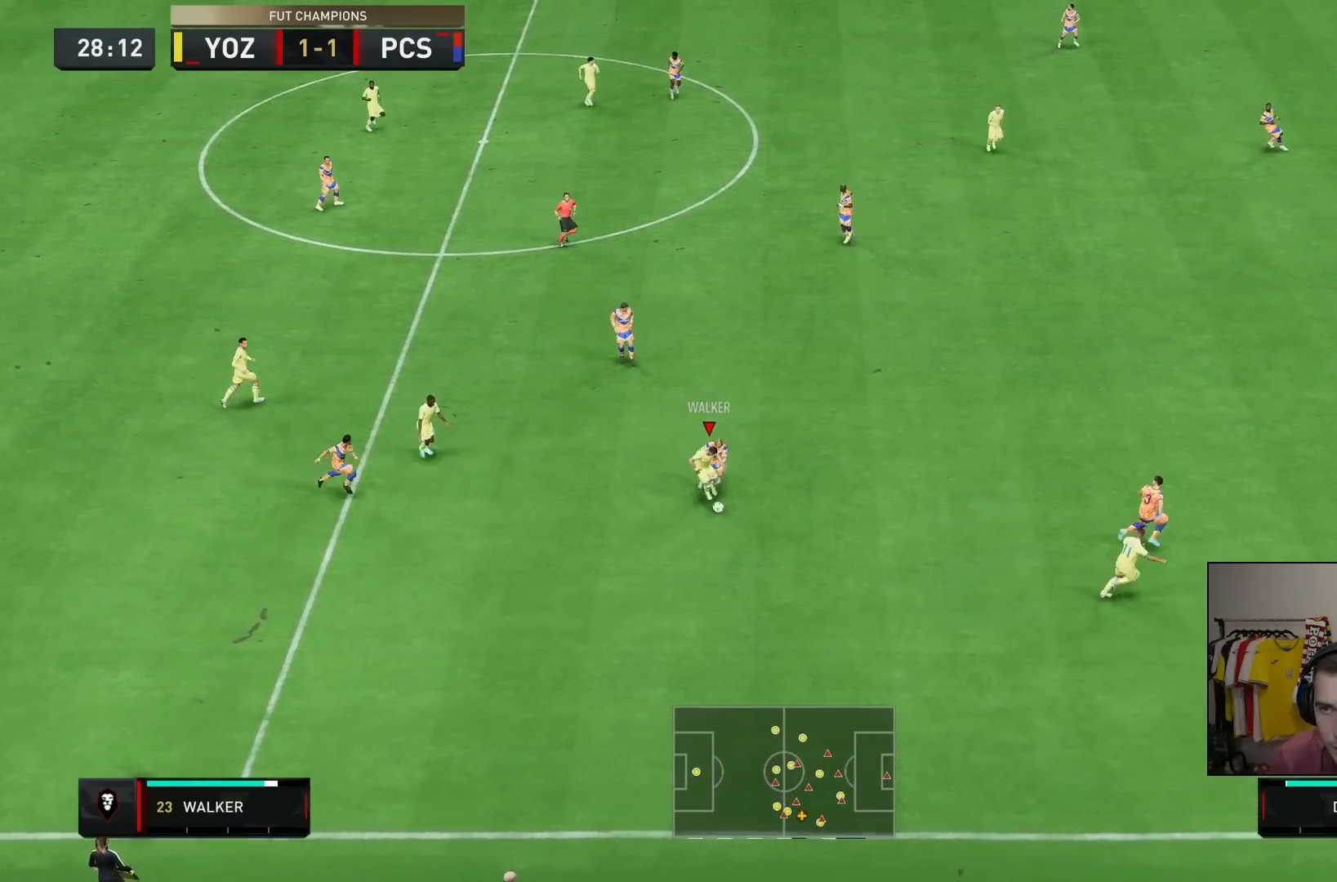
{"dt_ms": 500, "buttons": [], "left_stick": "down-right", "right_stick": "center", "events": [[283, "TRIANGLE", "down"], [417, "TRIANGLE", "up"]]}
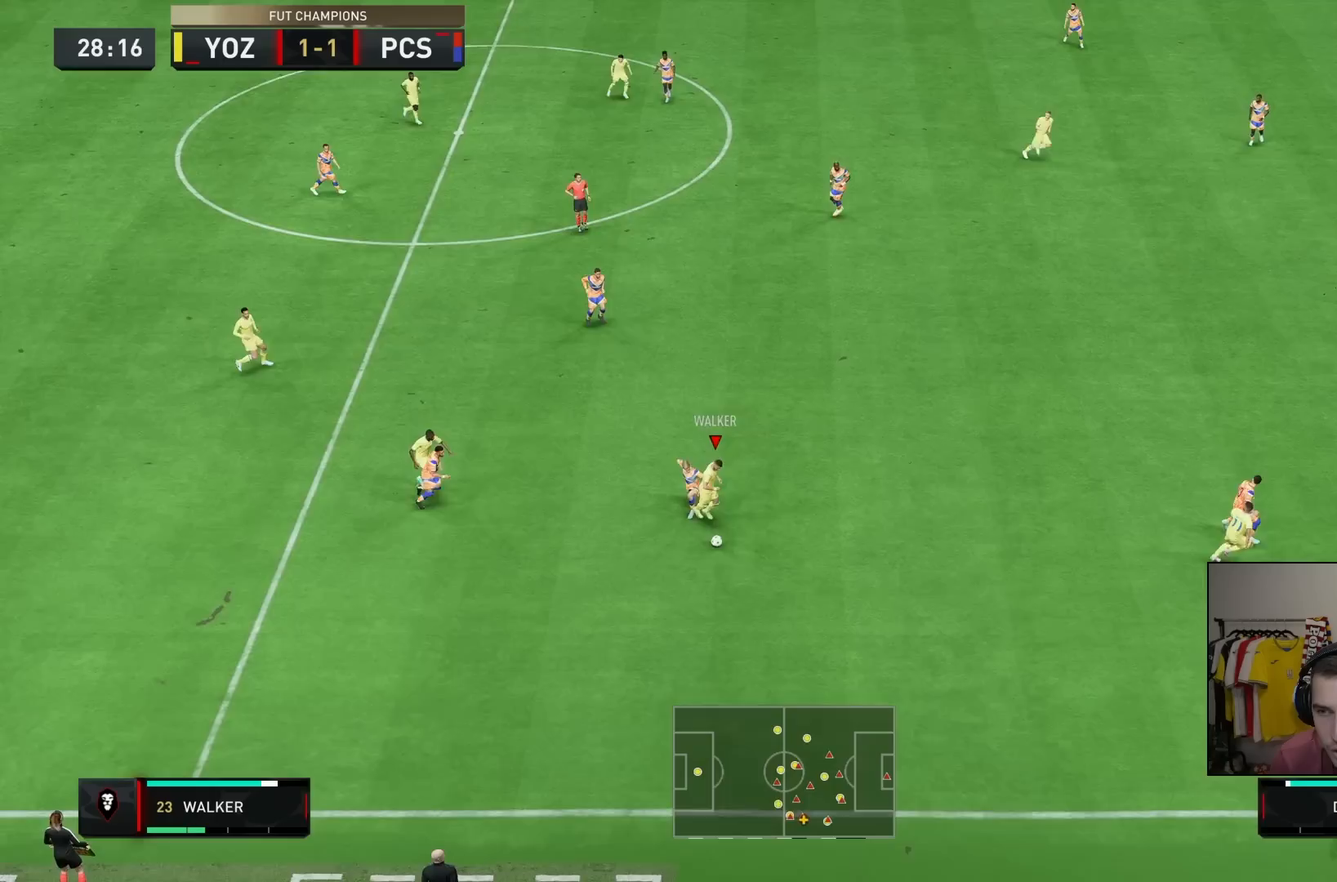
{"dt_ms": 500, "buttons": [], "left_stick": "down-right", "right_stick": "center", "events": []}
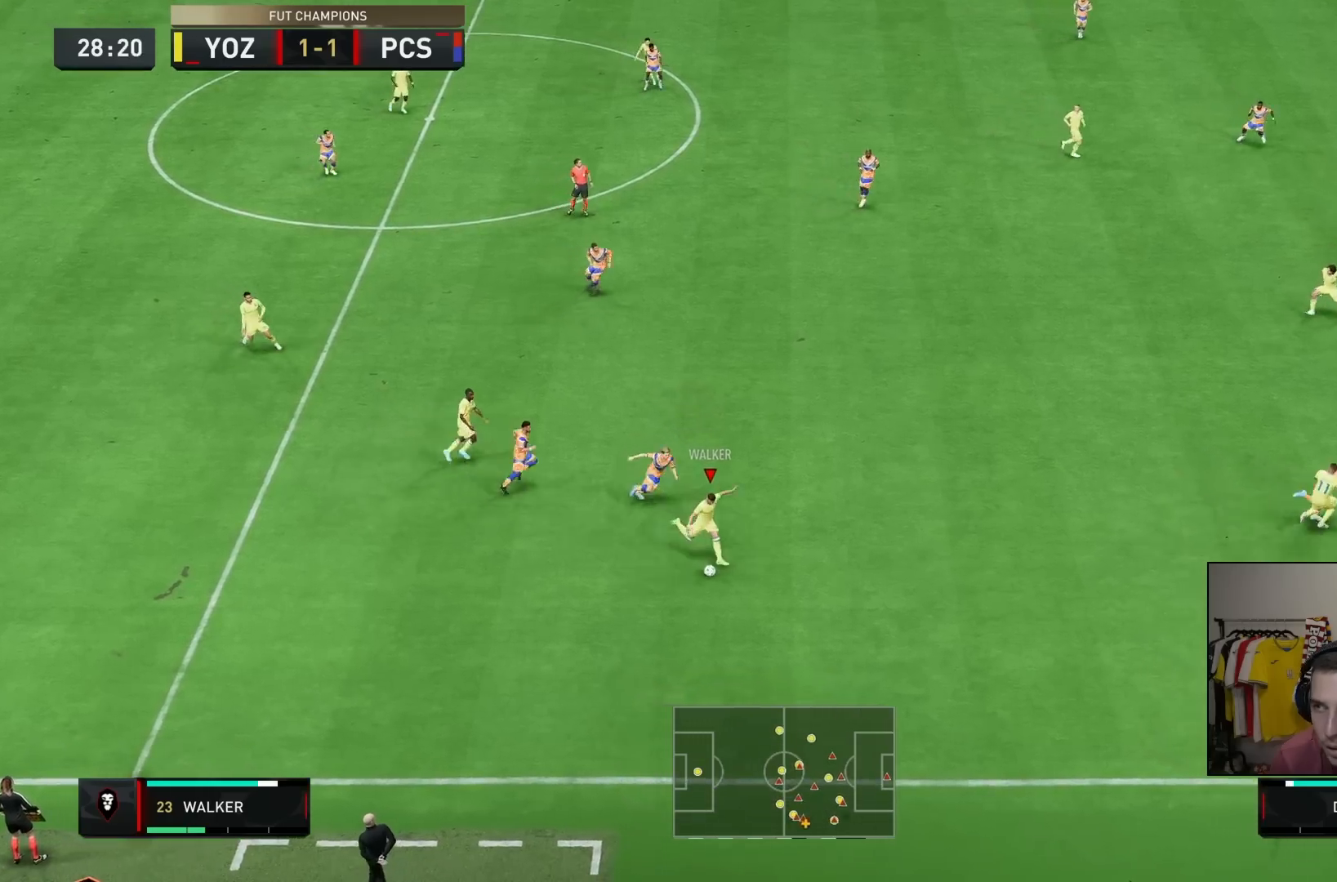
{"dt_ms": 500, "buttons": [], "left_stick": "right", "right_stick": "center", "events": [[217, "left_stick", "right"]]}
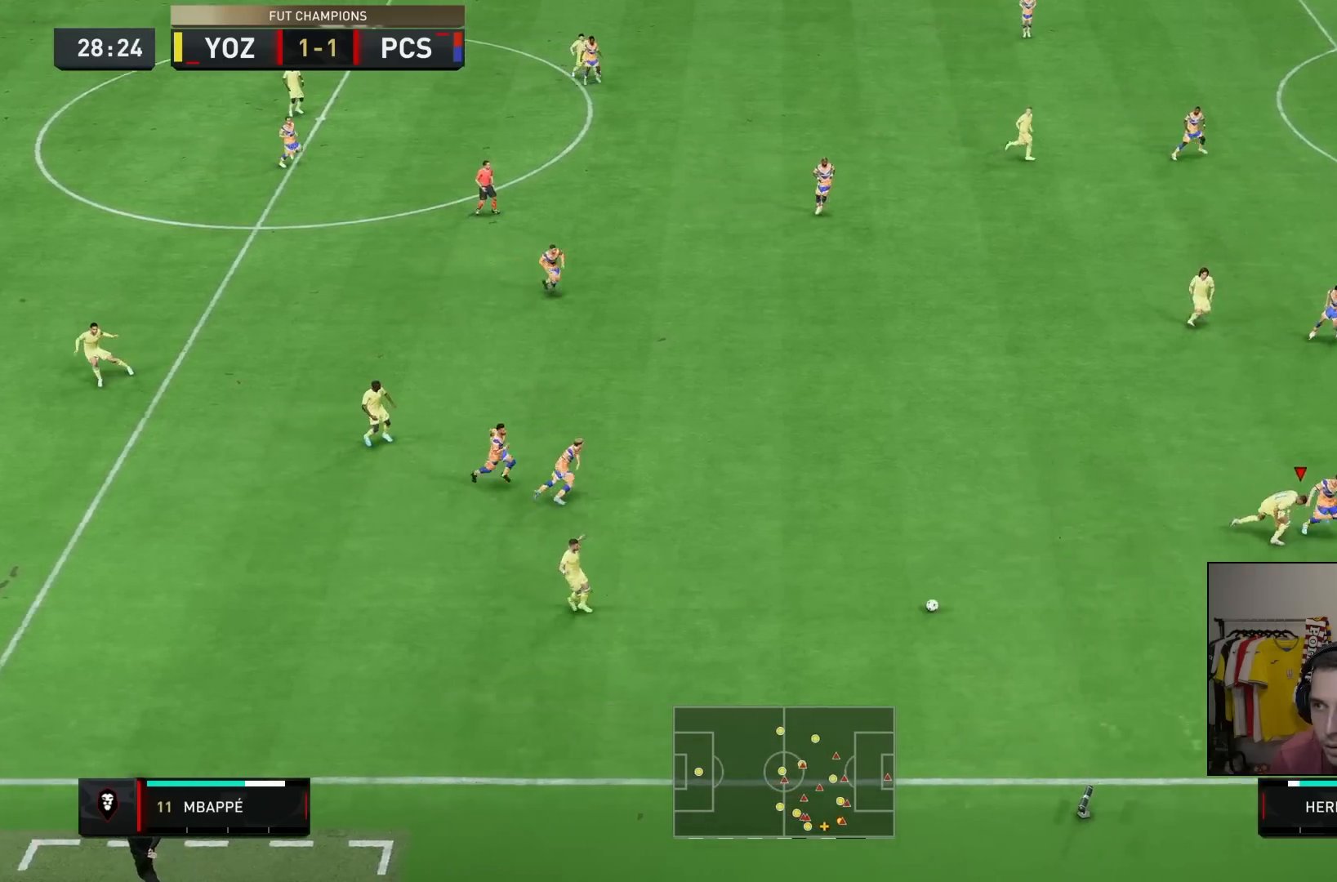
{"dt_ms": 500, "buttons": ["R2"], "left_stick": "down", "right_stick": "center", "events": [[233, "left_stick", "down-left"], [350, "R2", "down"], [367, "left_stick", "down"]]}
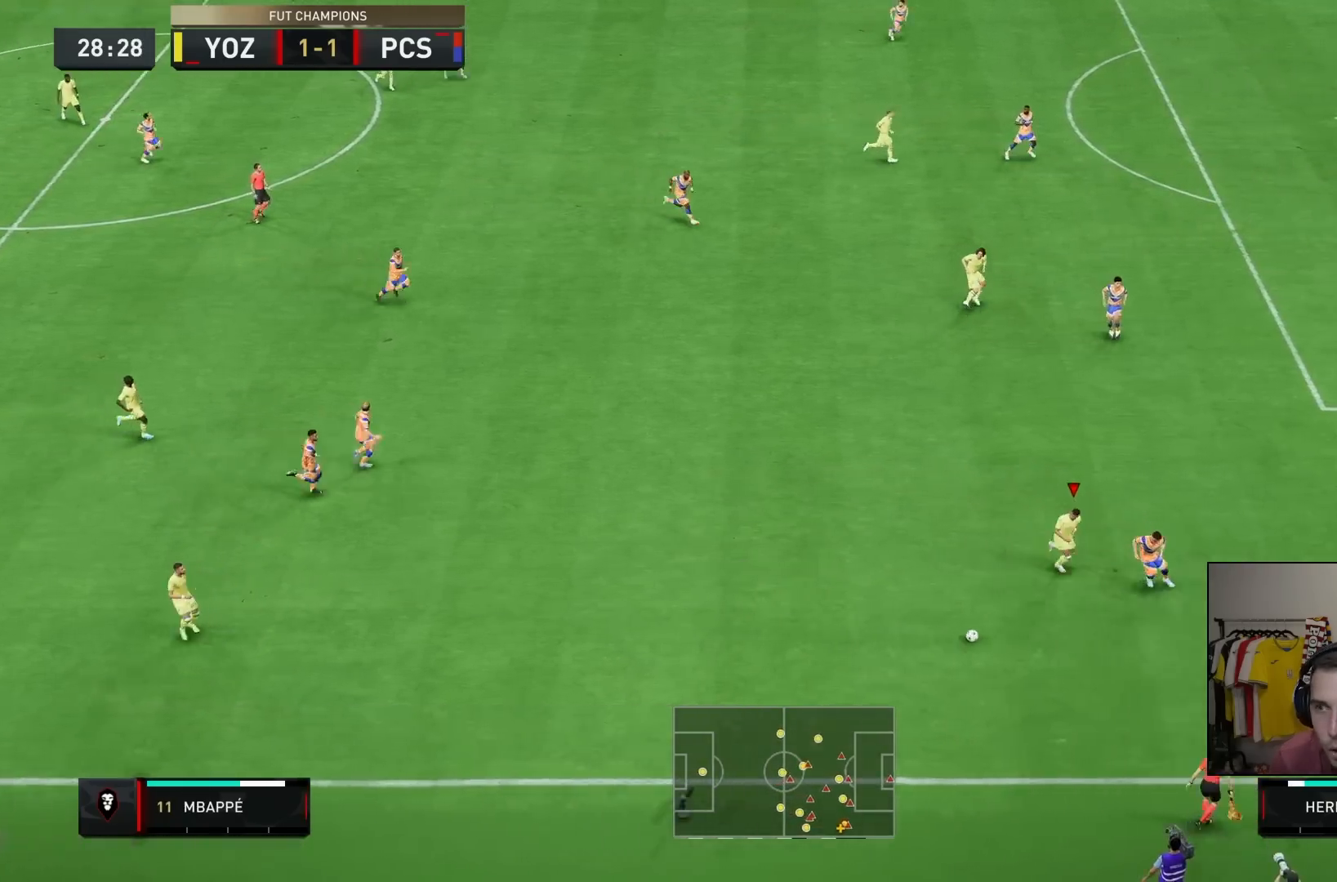
{"dt_ms": 1000, "buttons": ["R2"], "left_stick": "down-left", "right_stick": "center"}
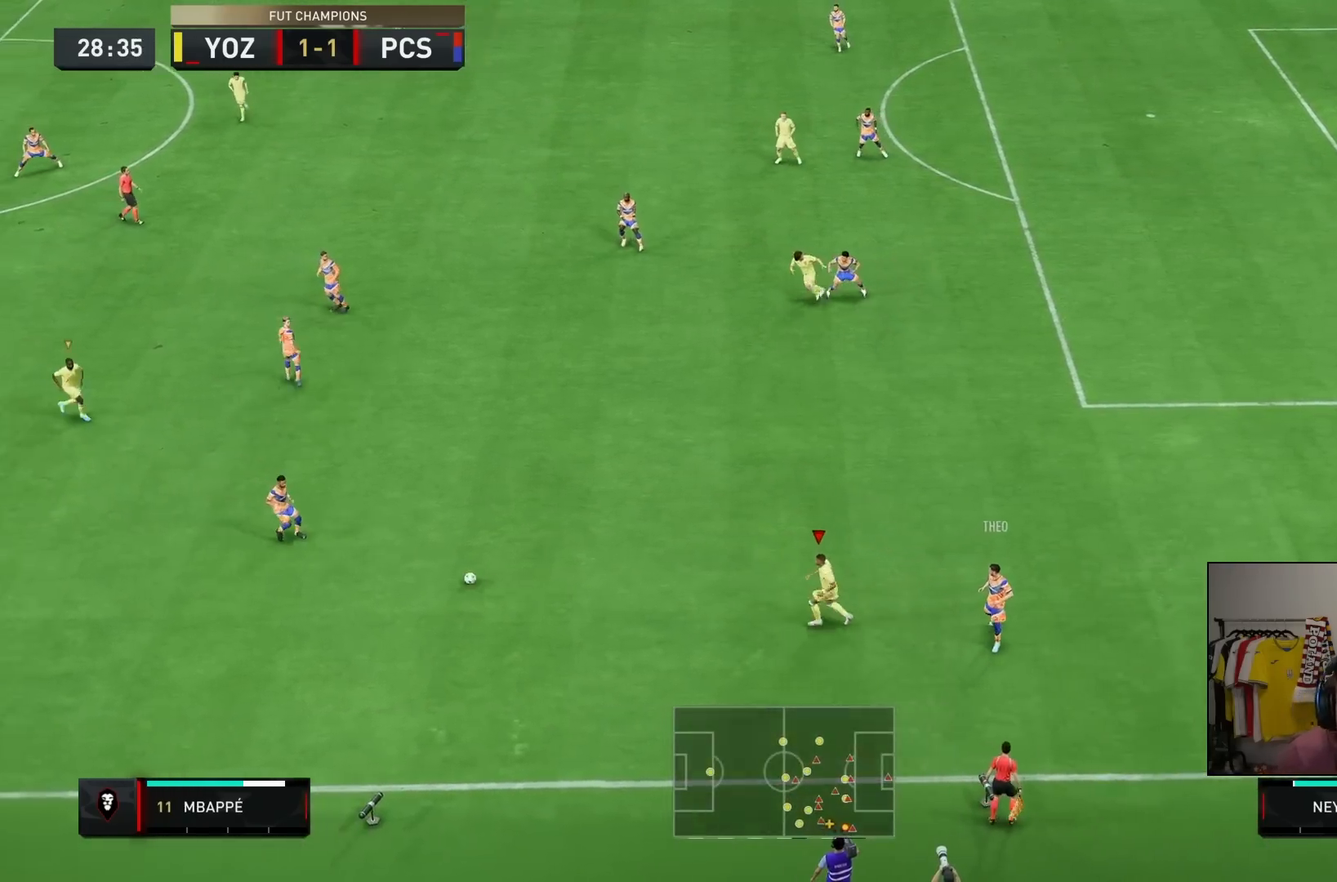
{"dt_ms": 500, "buttons": [], "left_stick": "left", "right_stick": "center", "events": [[17, "R2", "up"], [17, "left_stick", "center"], [183, "L1", "down"], [183, "left_stick", "left"], [350, "L1", "up"]]}
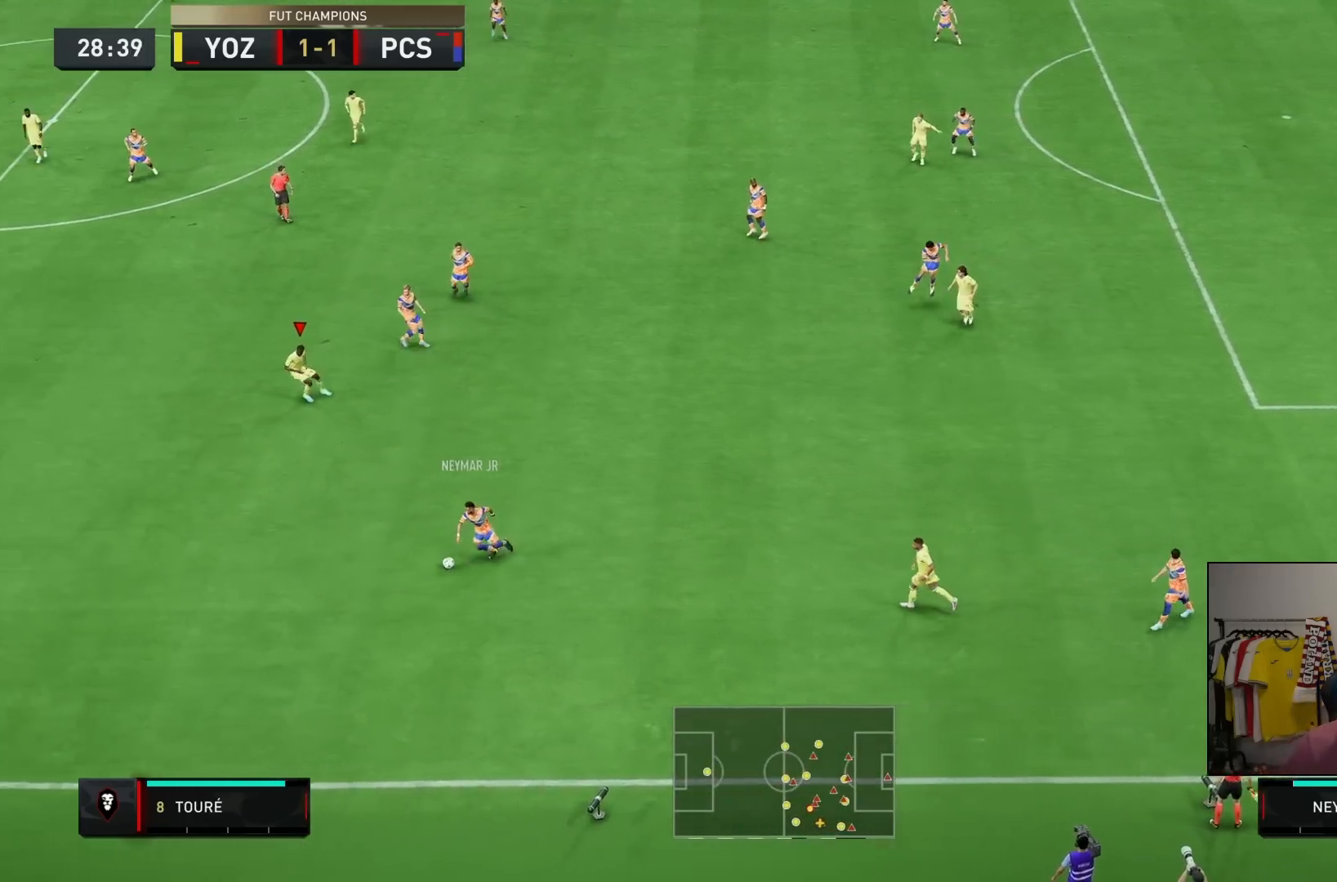
{"dt_ms": 500, "buttons": [], "left_stick": "down", "right_stick": "center", "events": [[117, "left_stick", "down-left"], [383, "left_stick", "down"]]}
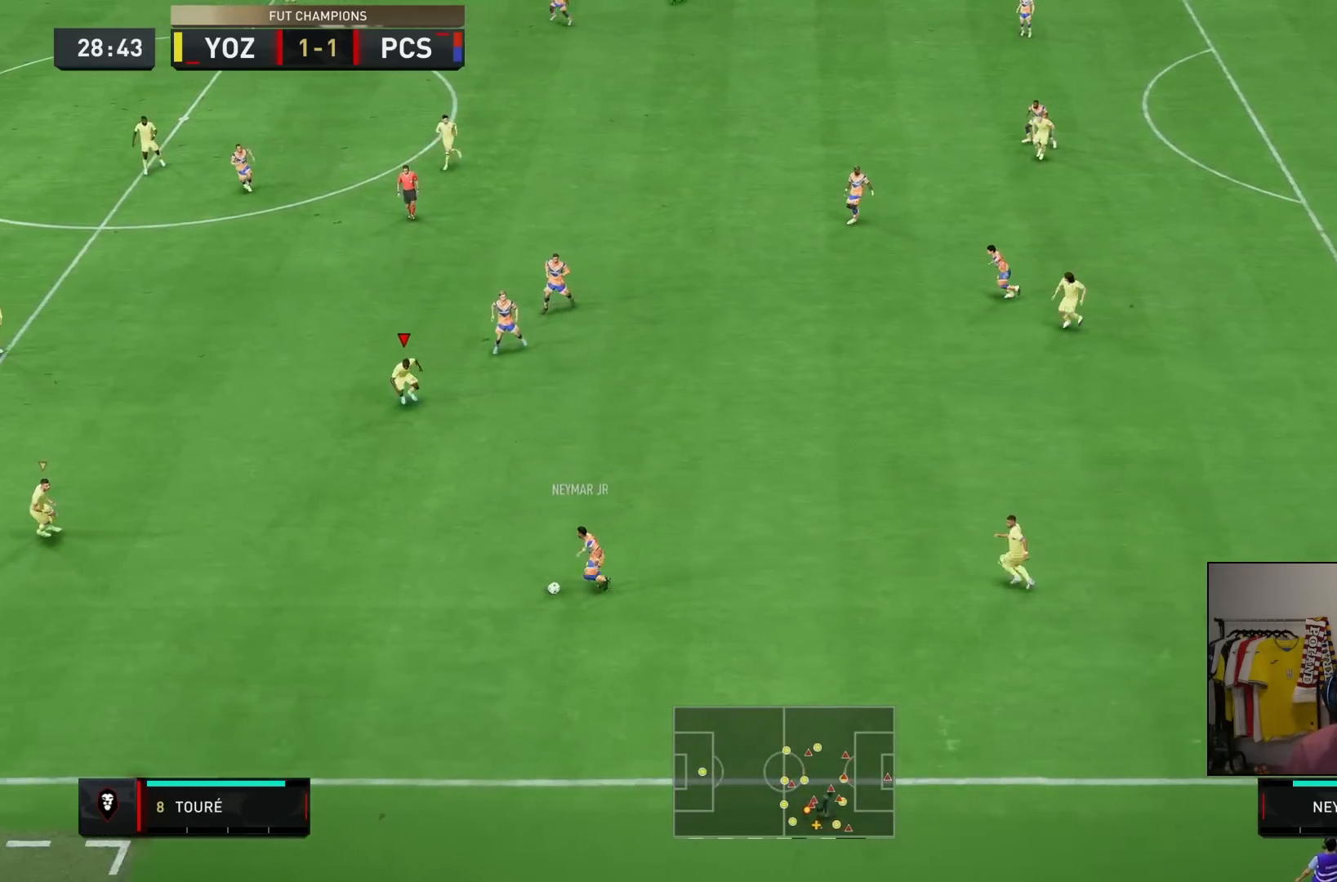
{"dt_ms": 500, "buttons": ["L2"], "left_stick": "left", "right_stick": "down-left", "events": [[33, "L2", "down"], [117, "left_stick", "down-left"], [283, "left_stick", "down"], [417, "right_stick", "down-left"], [433, "left_stick", "left"]]}
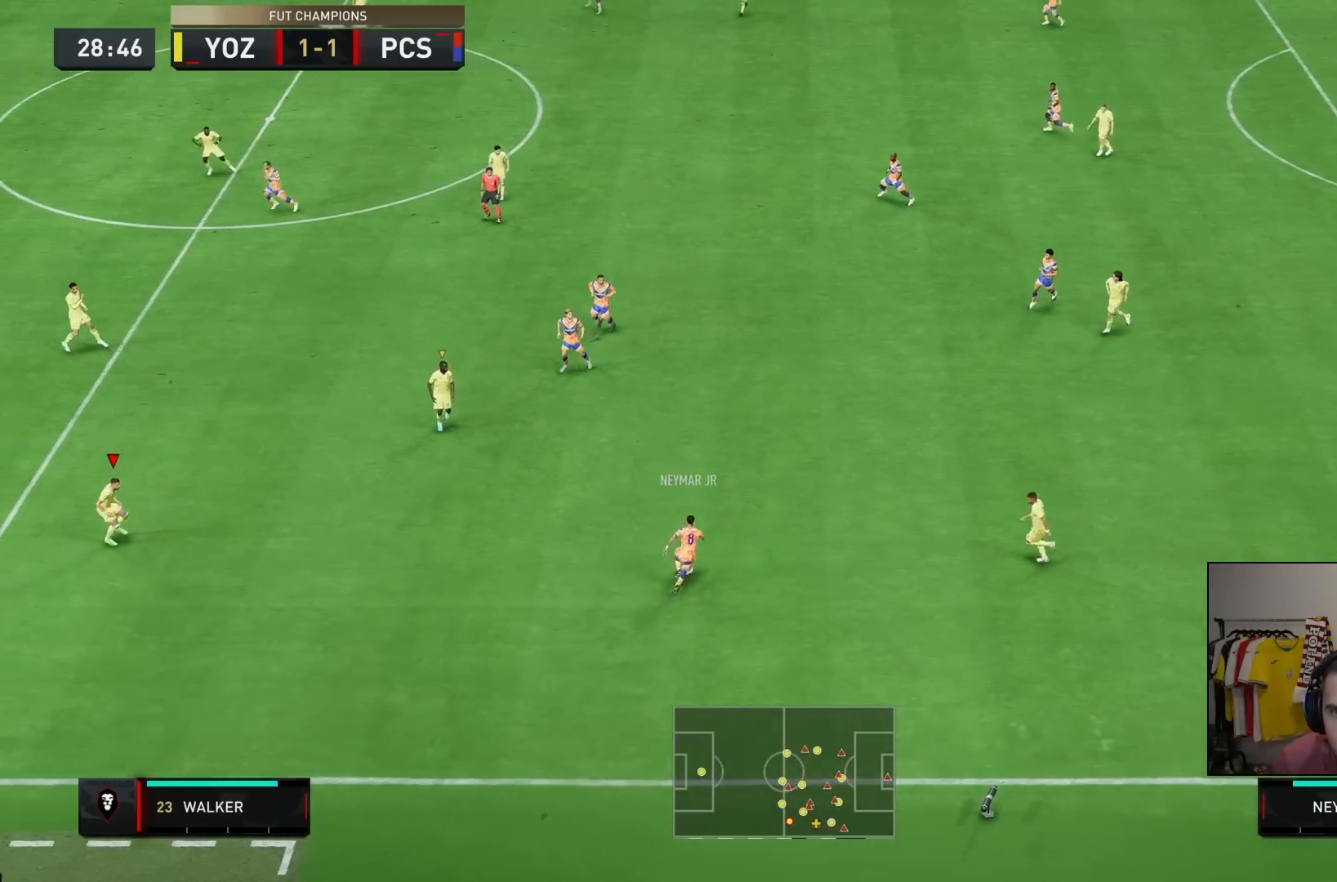
{"dt_ms": 500, "buttons": ["L2"], "left_stick": "right", "right_stick": "center"}
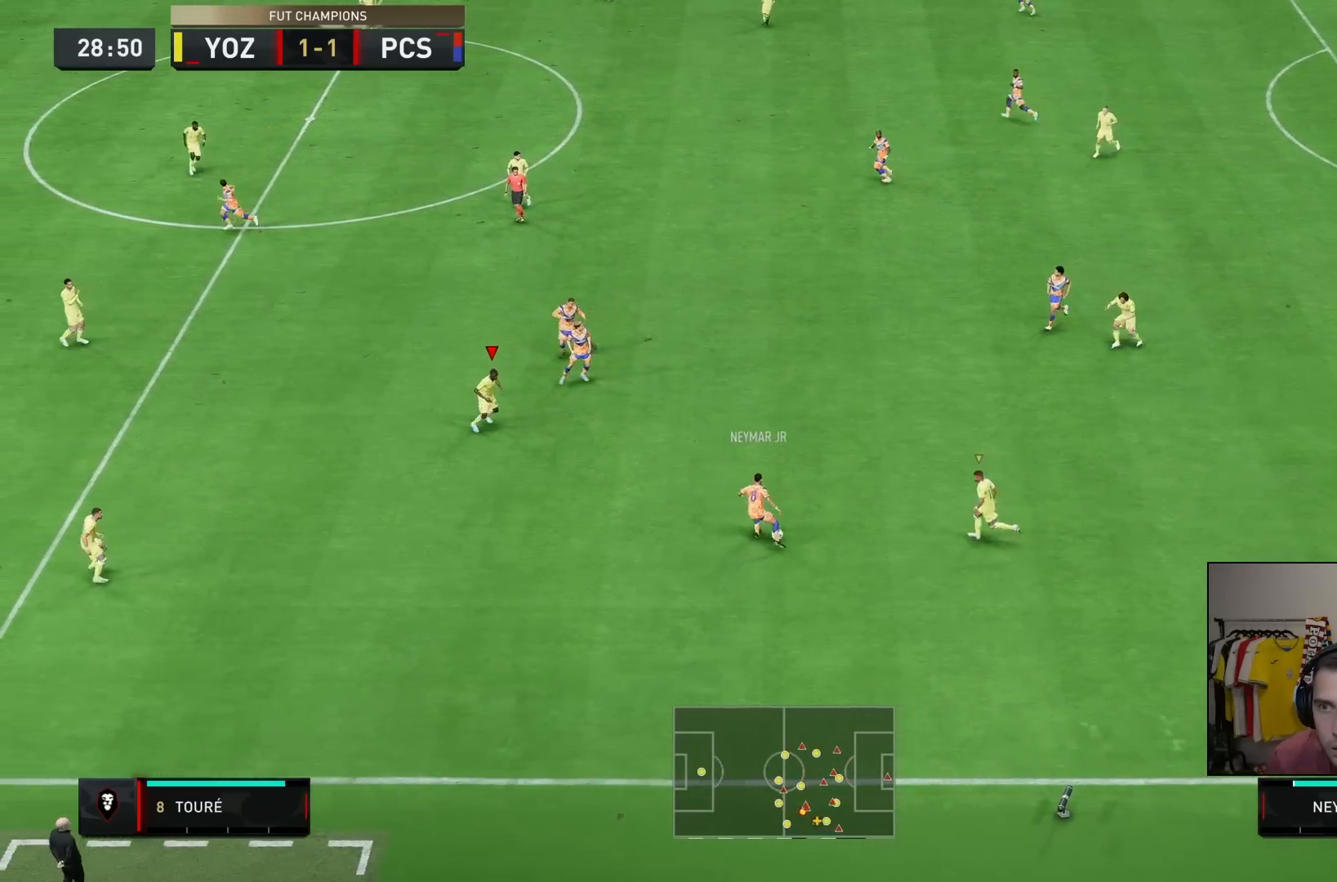
{"dt_ms": 500, "buttons": ["L2"], "left_stick": "up", "right_stick": "center", "events": [[433, "left_stick", "up"]]}
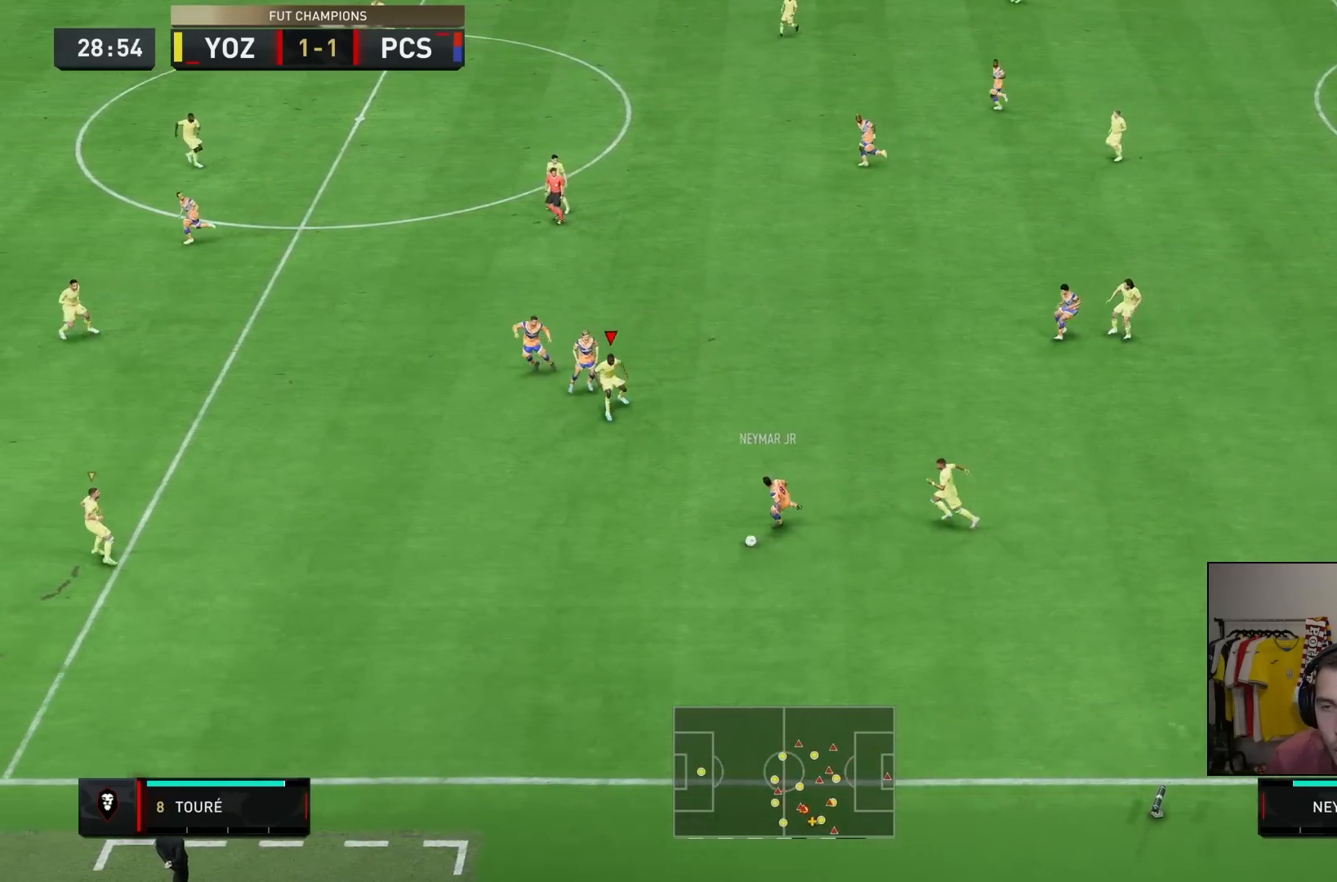
{"dt_ms": 500, "buttons": ["L2", "R2"], "left_stick": "down-left", "right_stick": "center", "events": [[33, "left_stick", "left"], [133, "left_stick", "down-left"], [383, "R2", "down"]]}
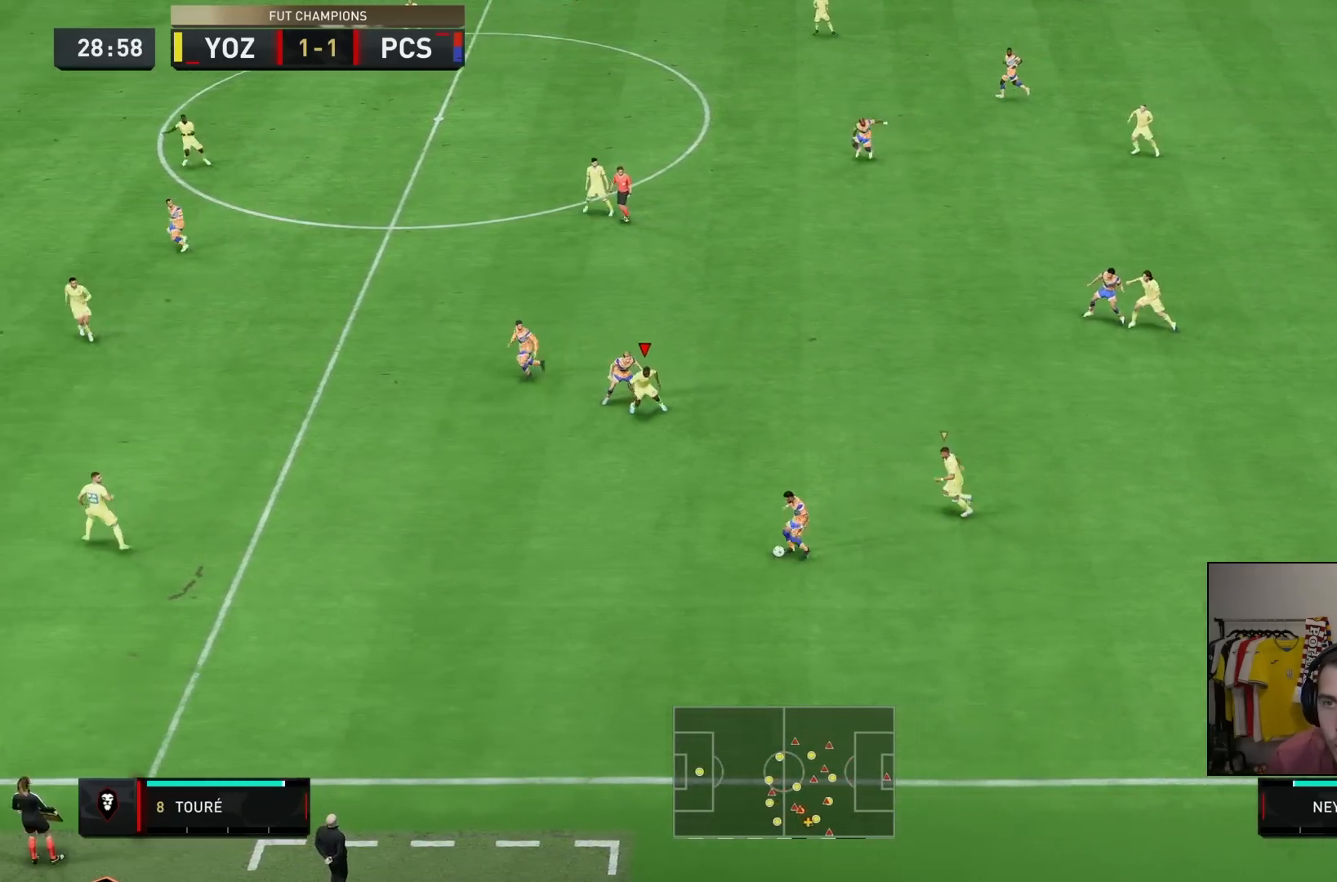
{"dt_ms": 500, "buttons": ["R2"], "left_stick": "down-left", "right_stick": "center", "events": [[483, "L2", "up"]]}
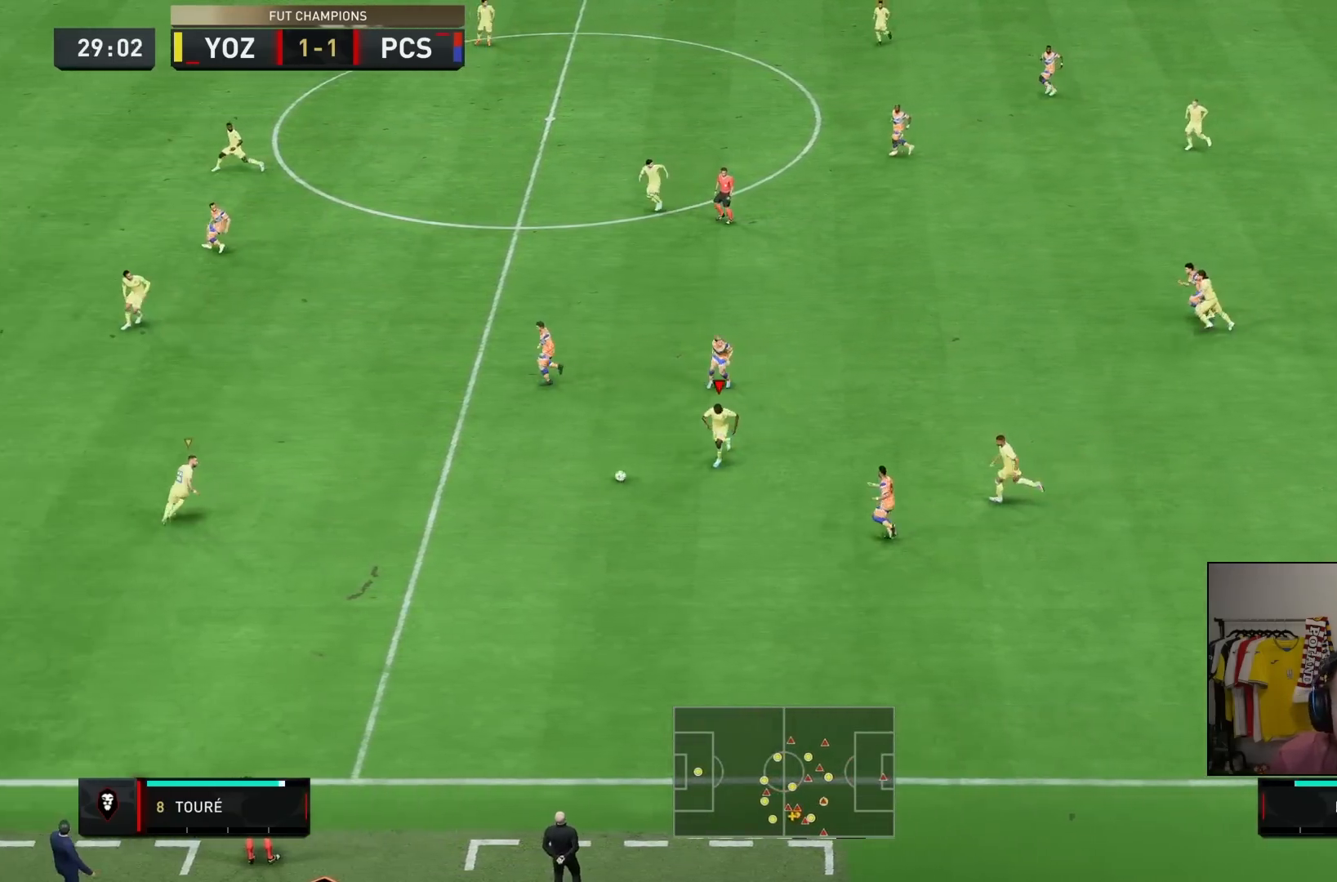
{"dt_ms": 1000, "buttons": [], "left_stick": "up-left", "right_stick": "center"}
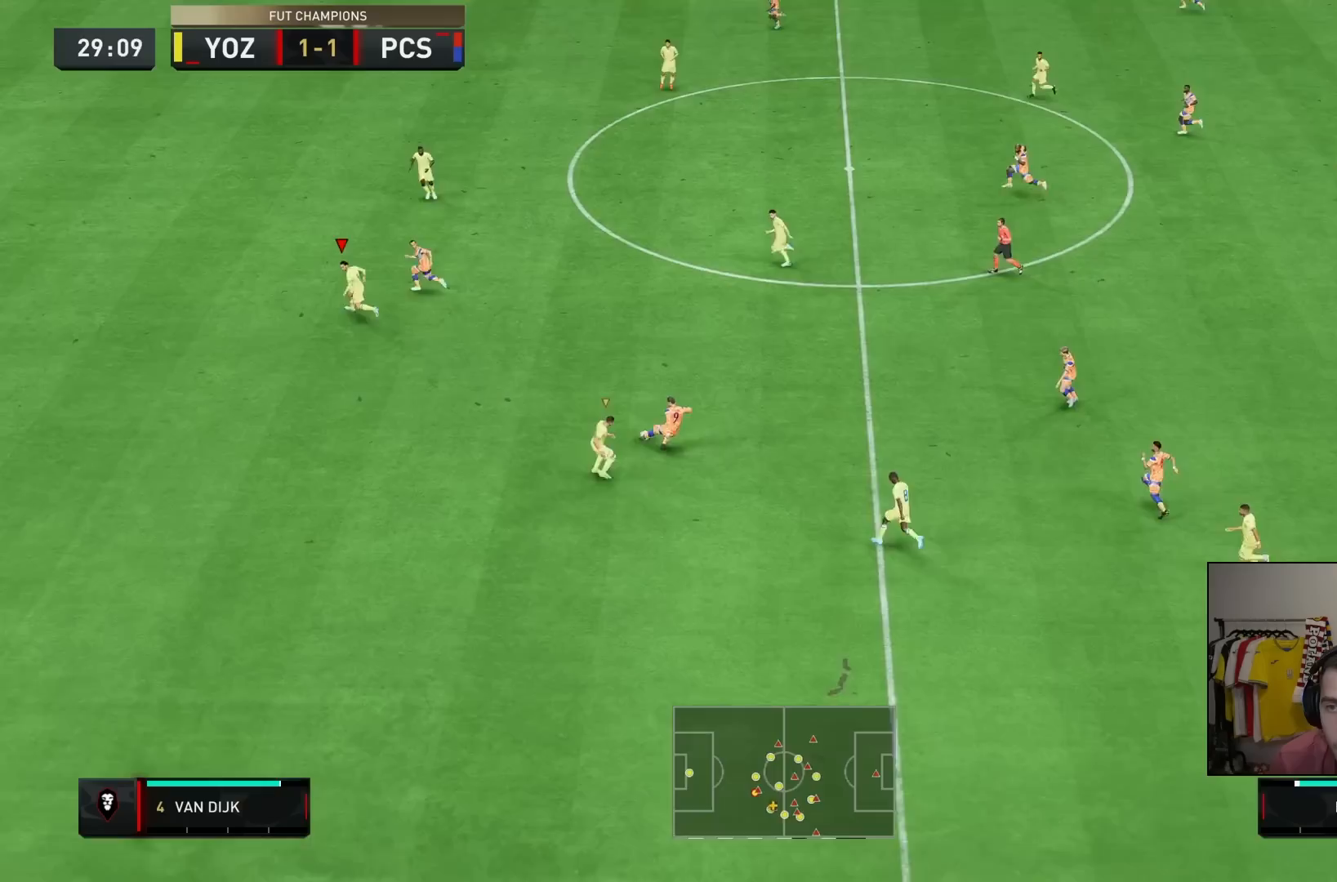
{"dt_ms": 500, "buttons": ["L2", "R2"], "left_stick": "down-left", "right_stick": "center", "events": [[33, "CROSS", "down"], [167, "left_stick", "down-left"], [183, "L2", "down"], [183, "R2", "down"], [467, "CROSS", "up"]]}
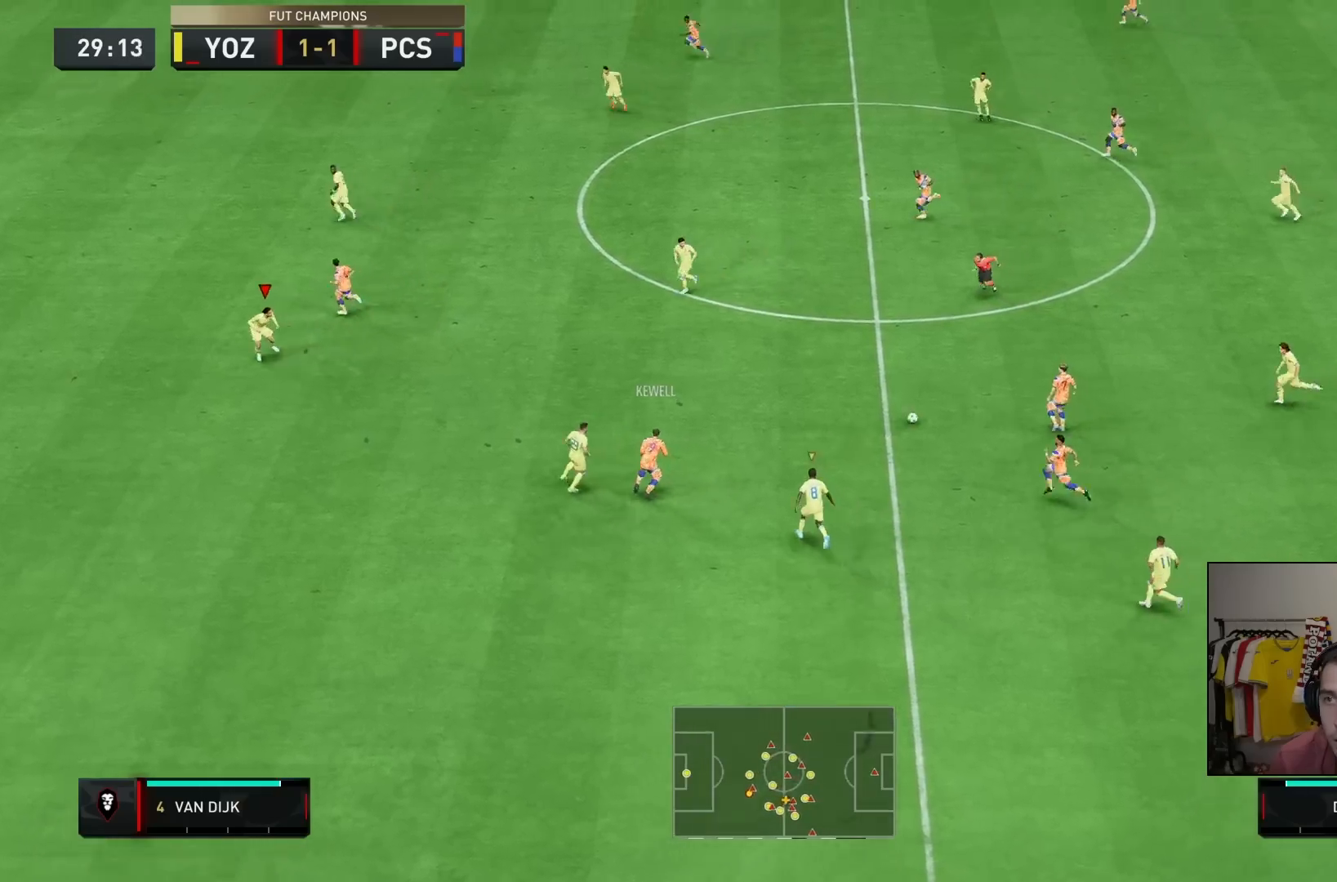
{"dt_ms": 500, "buttons": [], "left_stick": "down-right", "right_stick": "center", "events": [[33, "L2", "up"], [33, "left_stick", "down"], [117, "R2", "up"], [150, "right_stick", "right"], [283, "right_stick", "center"], [300, "left_stick", "down-right"]]}
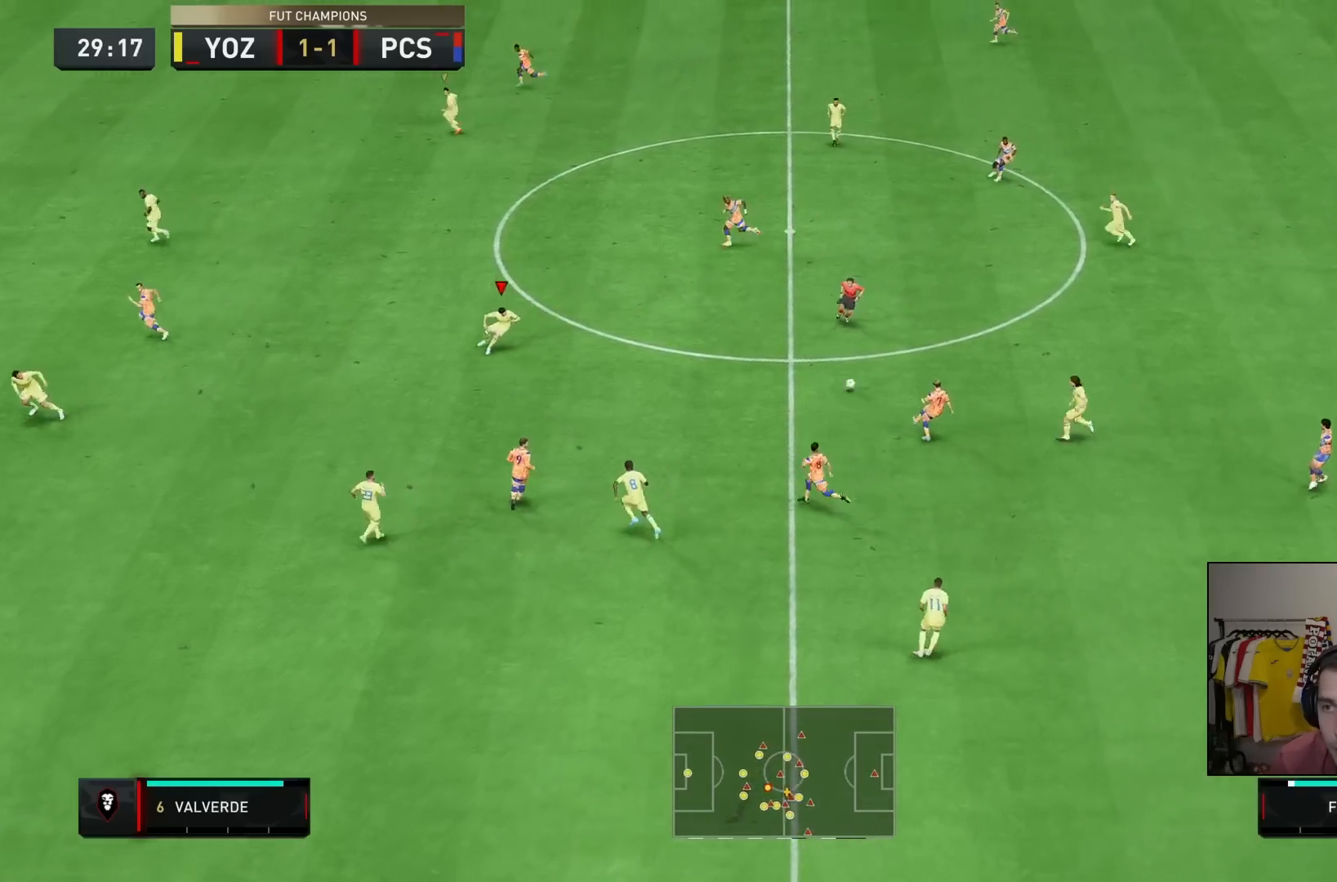
{"dt_ms": 500, "buttons": ["R2"], "left_stick": "up", "right_stick": "center", "events": [[67, "left_stick", "right"], [250, "R2", "down"], [283, "left_stick", "up-right"], [417, "left_stick", "up"]]}
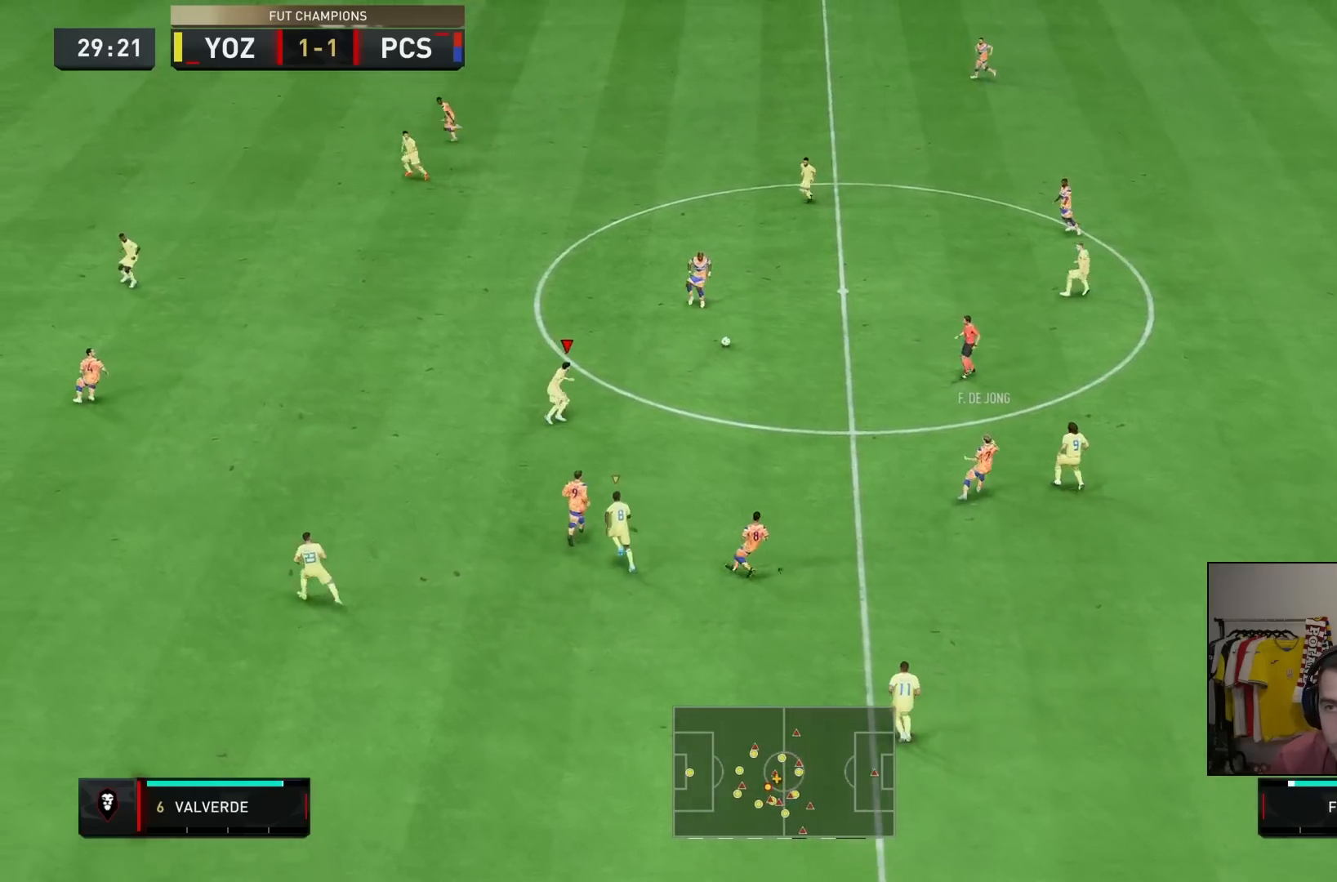
{"dt_ms": 500, "buttons": ["R2"], "left_stick": "up-right", "right_stick": "center", "events": [[183, "left_stick", "up-right"], [183, "right_stick", "left"], [317, "right_stick", "center"]]}